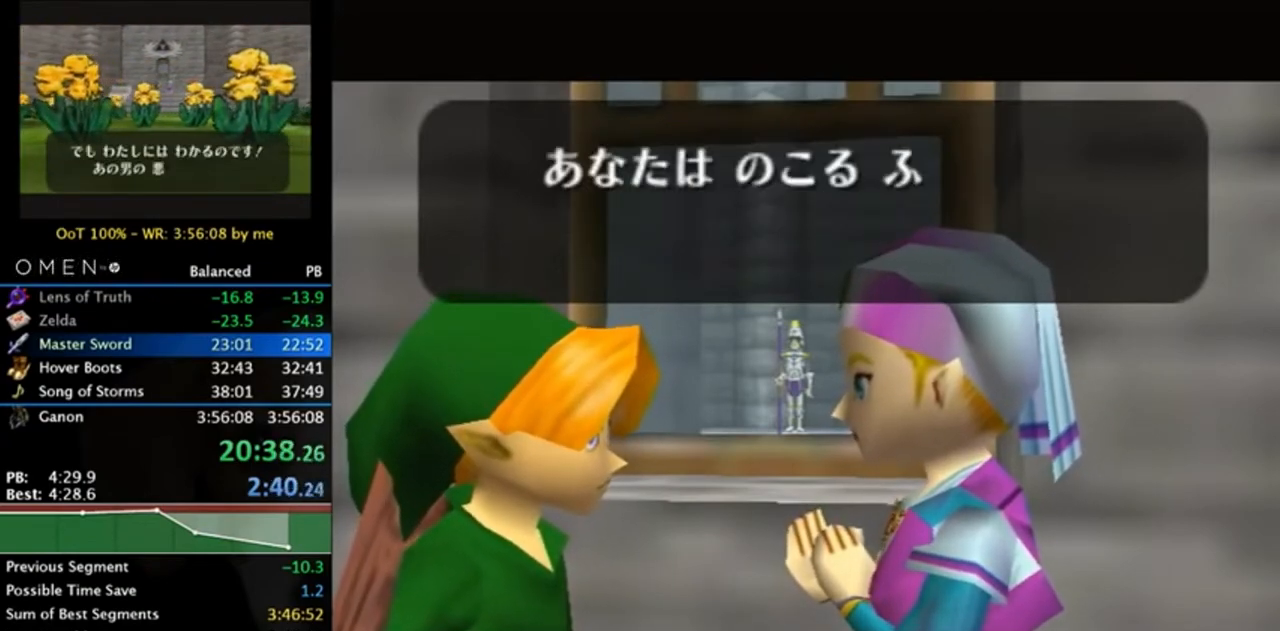
Gameplay with a controller (Nintendo layout); each line is a JSON object with the inputs held at the frame after it. "events" lists button and stick changes between this image and that frame as [ms after this image, input, new state], when the widget could be followed in between. Not read: L3 R3.
{"buttons": [], "left_stick": "center", "right_stick": "center", "events": []}
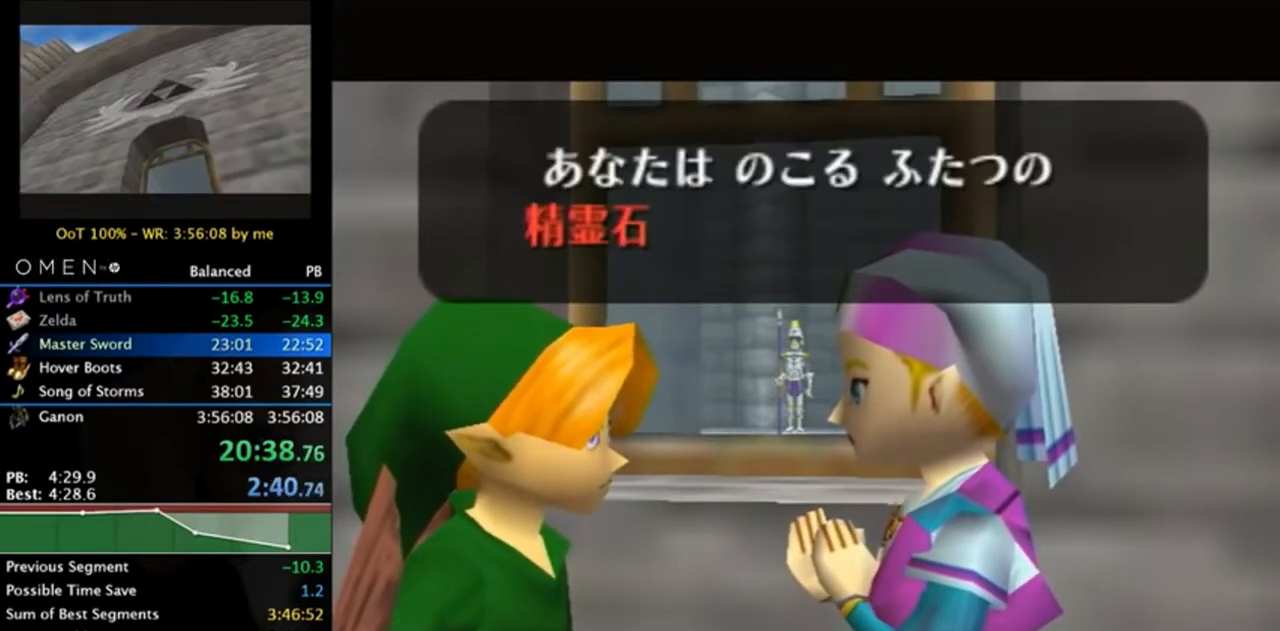
{"buttons": ["A"], "left_stick": "center", "right_stick": "center", "events": [[250, "A", "down"], [250, "B", "down"], [283, "A", "up"], [317, "B", "up"], [350, "A", "down"], [383, "B", "down"], [417, "A", "up"], [450, "A", "down"], [483, "B", "up"]]}
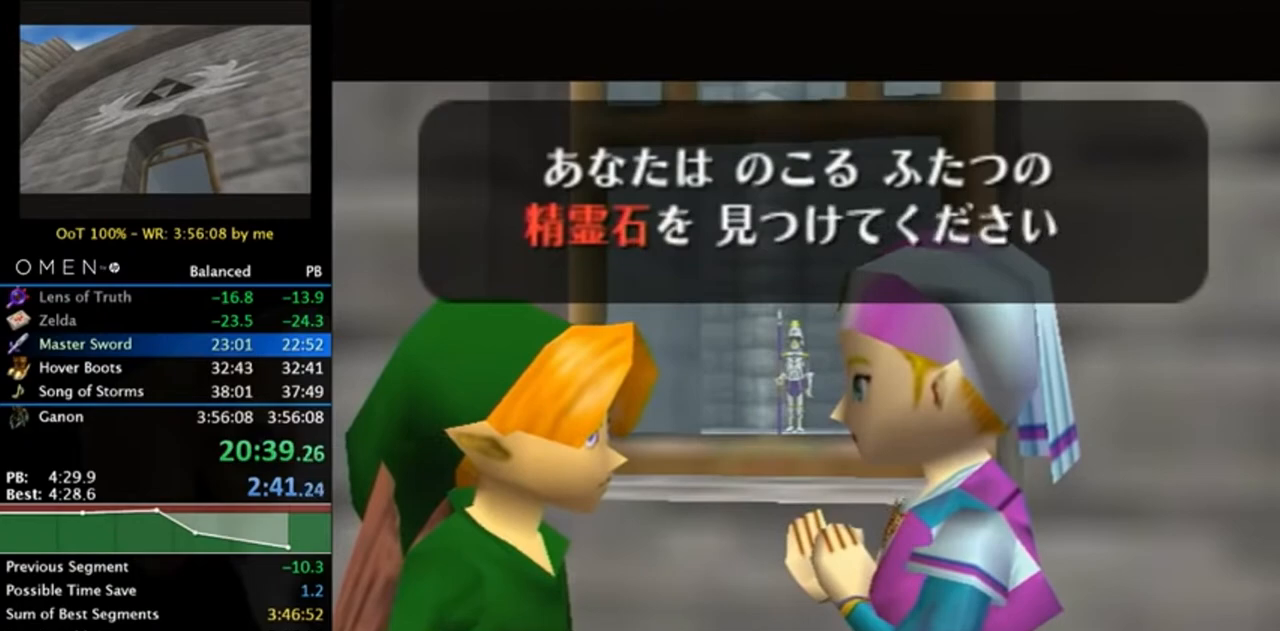
{"buttons": [], "left_stick": "center", "right_stick": "center", "events": [[17, "A", "up"], [50, "B", "down"], [83, "A", "down"], [117, "B", "up"], [150, "A", "up"], [217, "A", "down"], [217, "B", "down"], [250, "A", "up"], [317, "A", "down"], [317, "B", "up"], [383, "A", "up"], [383, "B", "down"], [483, "B", "up"]]}
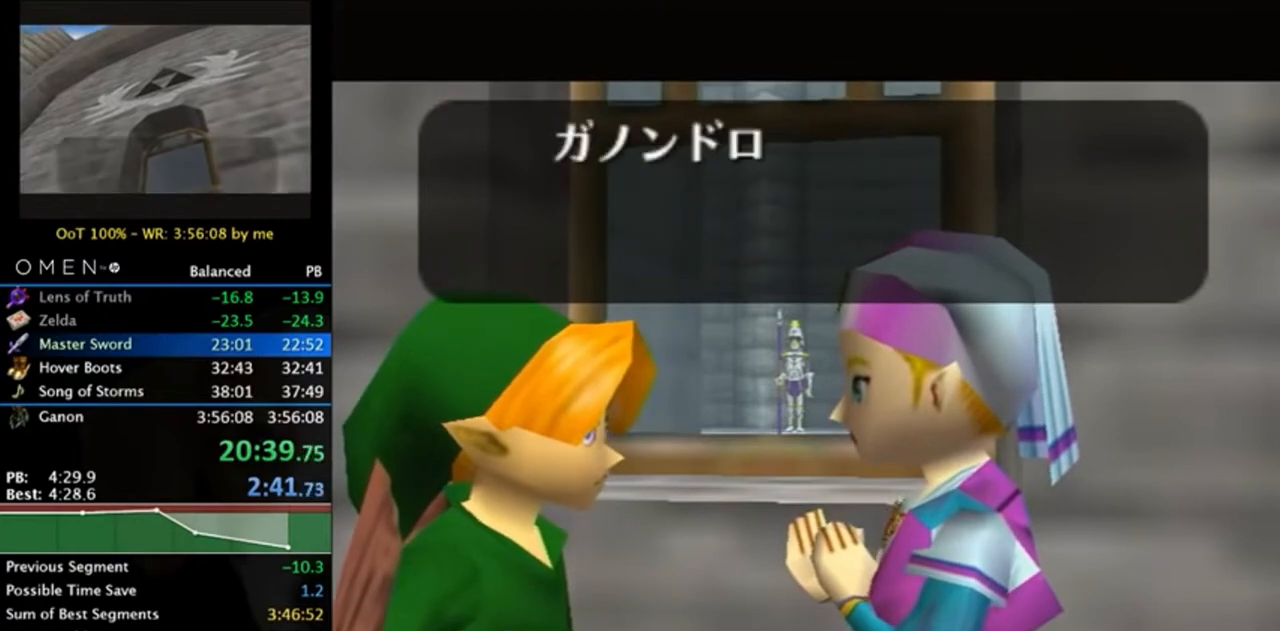
{"buttons": [], "left_stick": "center", "right_stick": "center", "events": []}
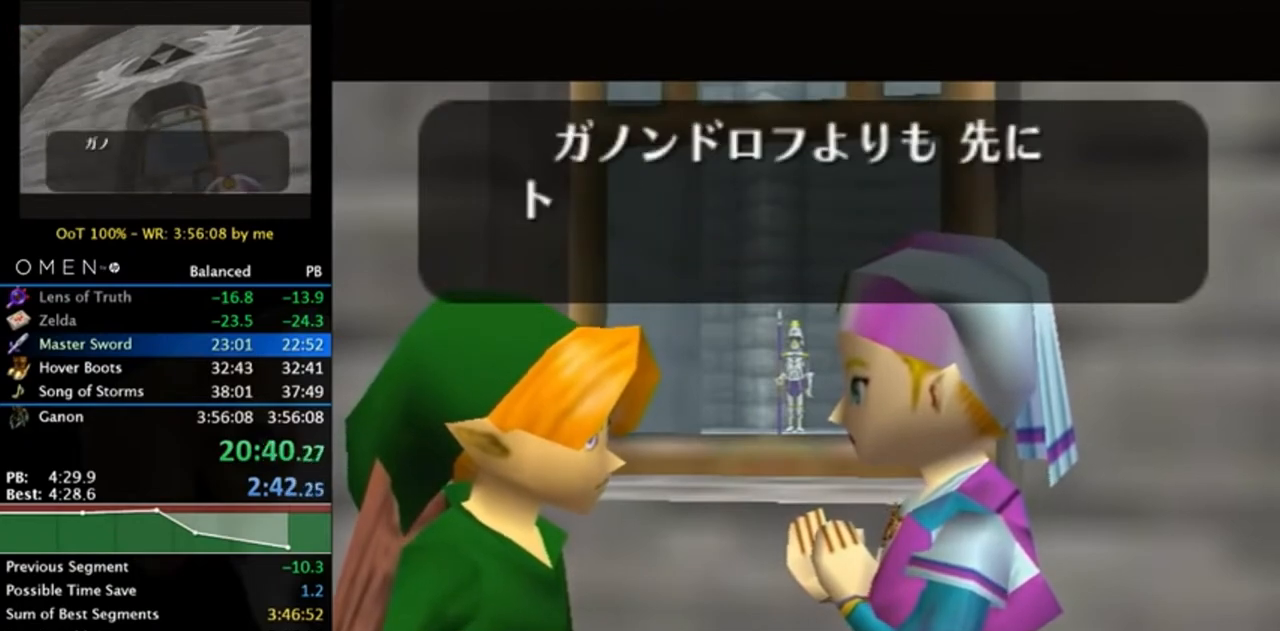
{"buttons": [], "left_stick": "center", "right_stick": "center", "events": []}
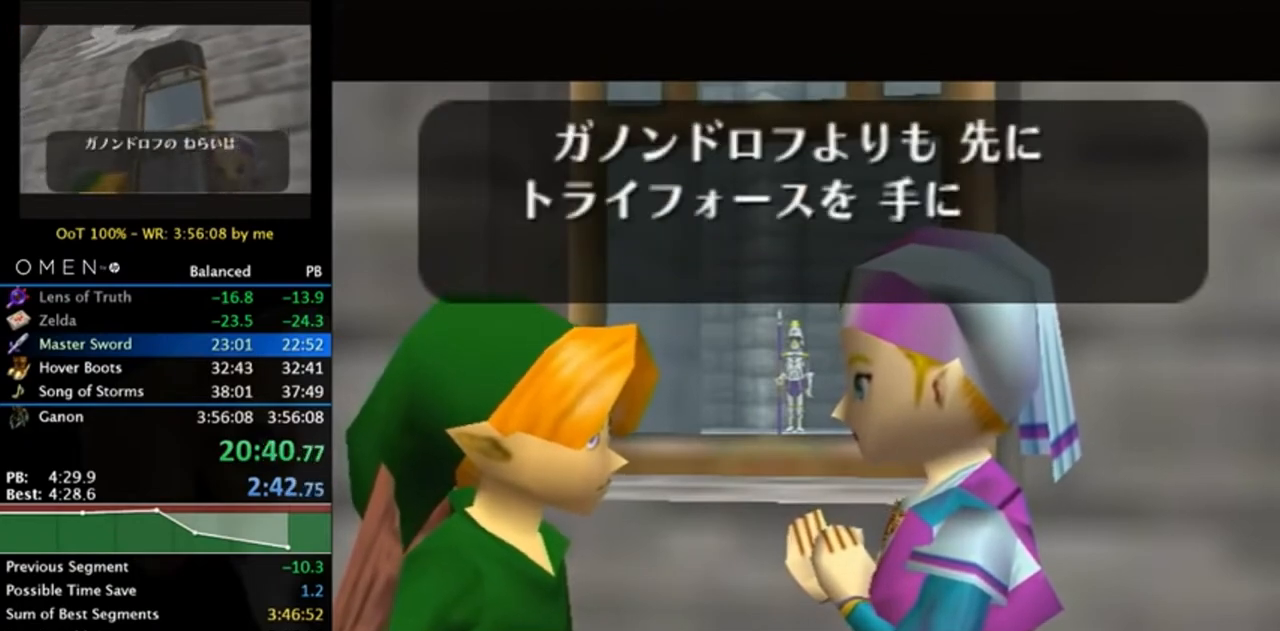
{"buttons": [], "left_stick": "center", "right_stick": "center", "events": []}
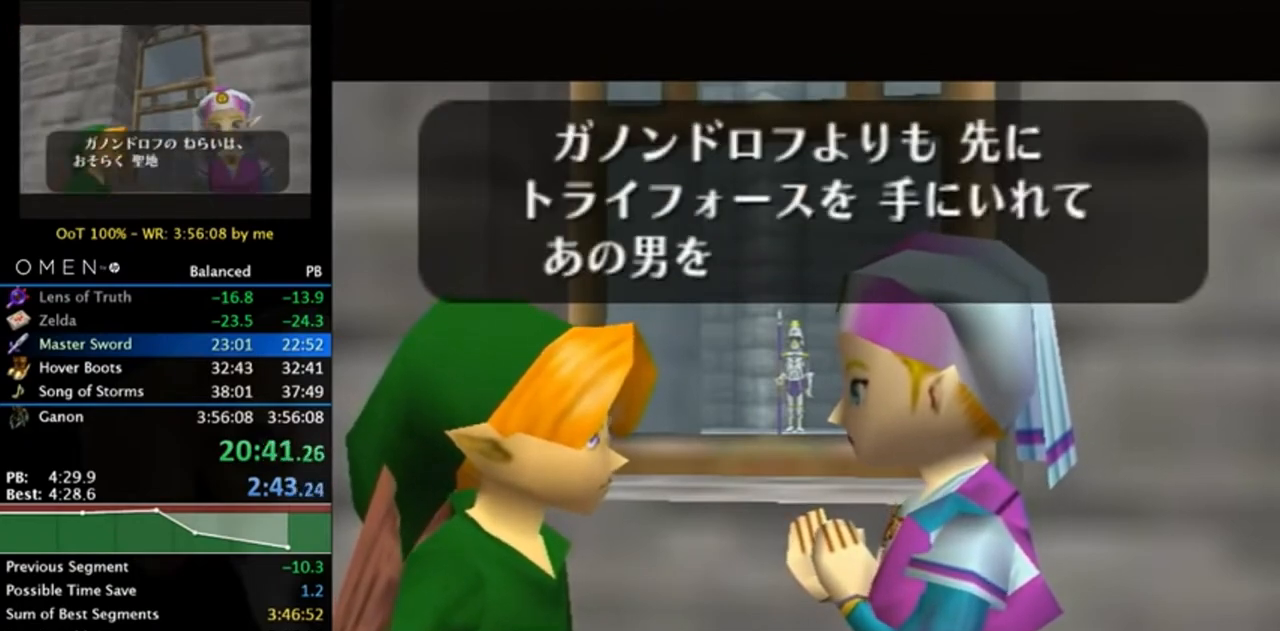
{"buttons": ["B"], "left_stick": "center", "right_stick": "center", "events": [[317, "B", "down"], [350, "A", "down"], [417, "A", "up"], [417, "B", "up"], [450, "A", "down"], [450, "B", "down"], [483, "A", "up"]]}
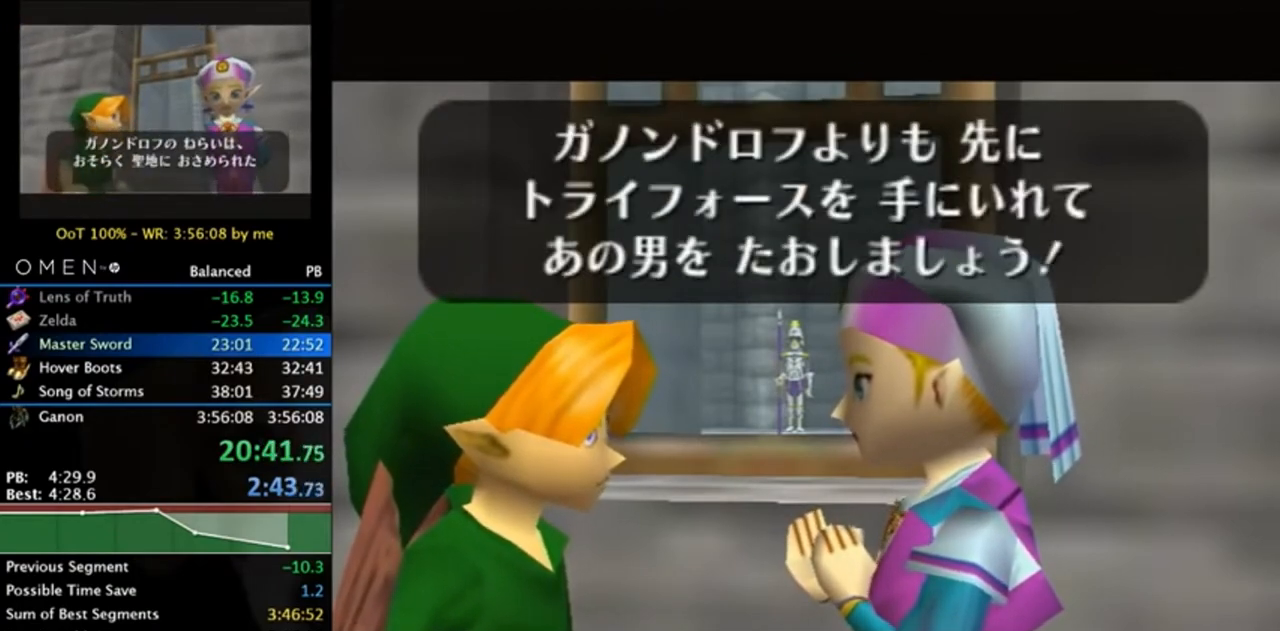
{"buttons": [], "left_stick": "center", "right_stick": "center", "events": [[17, "B", "up"], [50, "A", "down"], [117, "A", "up"], [117, "B", "down"], [183, "A", "down"], [217, "B", "up"], [250, "A", "up"], [250, "B", "down"], [283, "A", "down"], [350, "A", "up"], [383, "B", "up"]]}
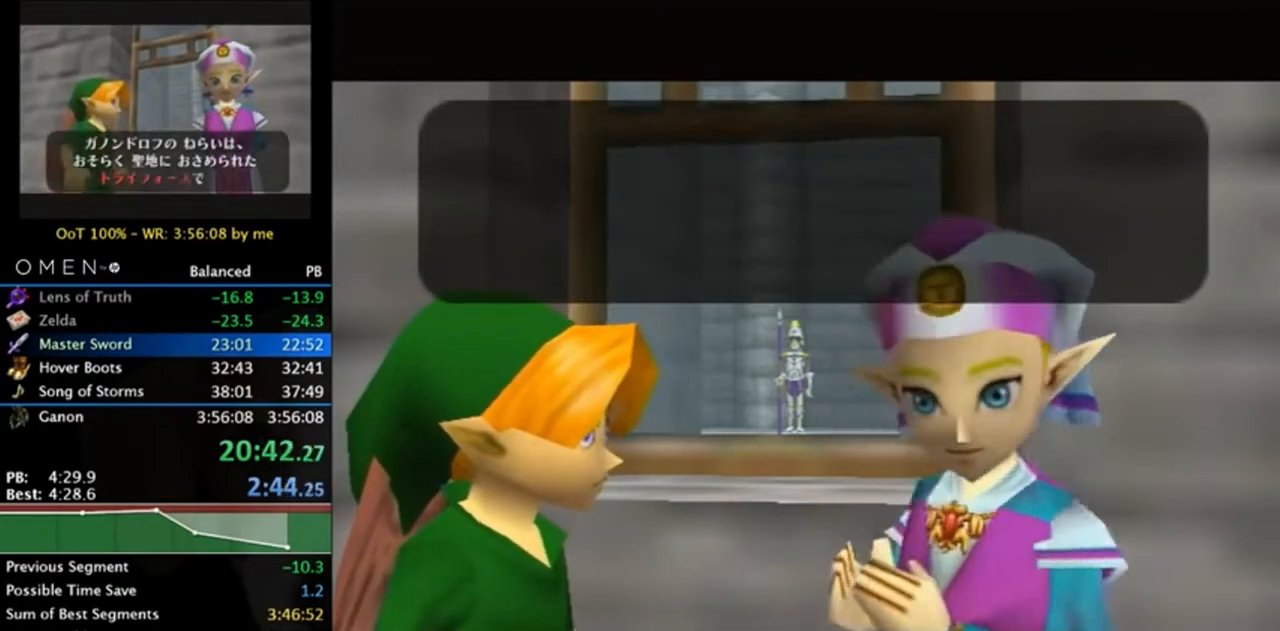
{"buttons": [], "left_stick": "center", "right_stick": "center", "events": []}
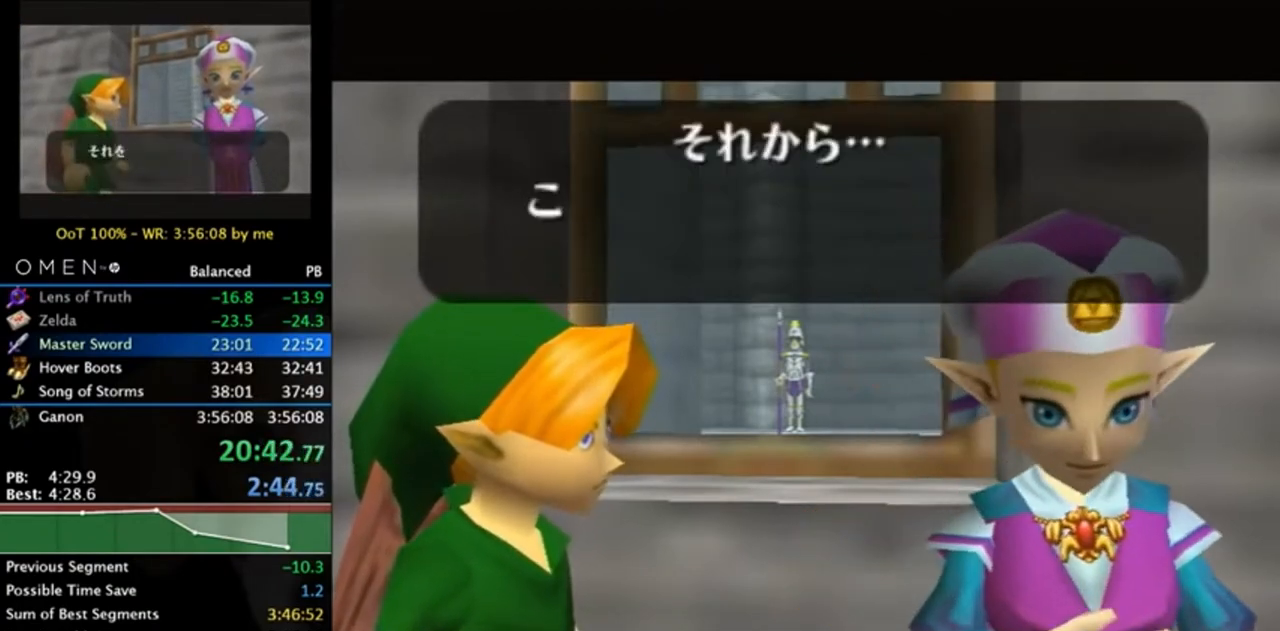
{"buttons": [], "left_stick": "center", "right_stick": "center", "events": []}
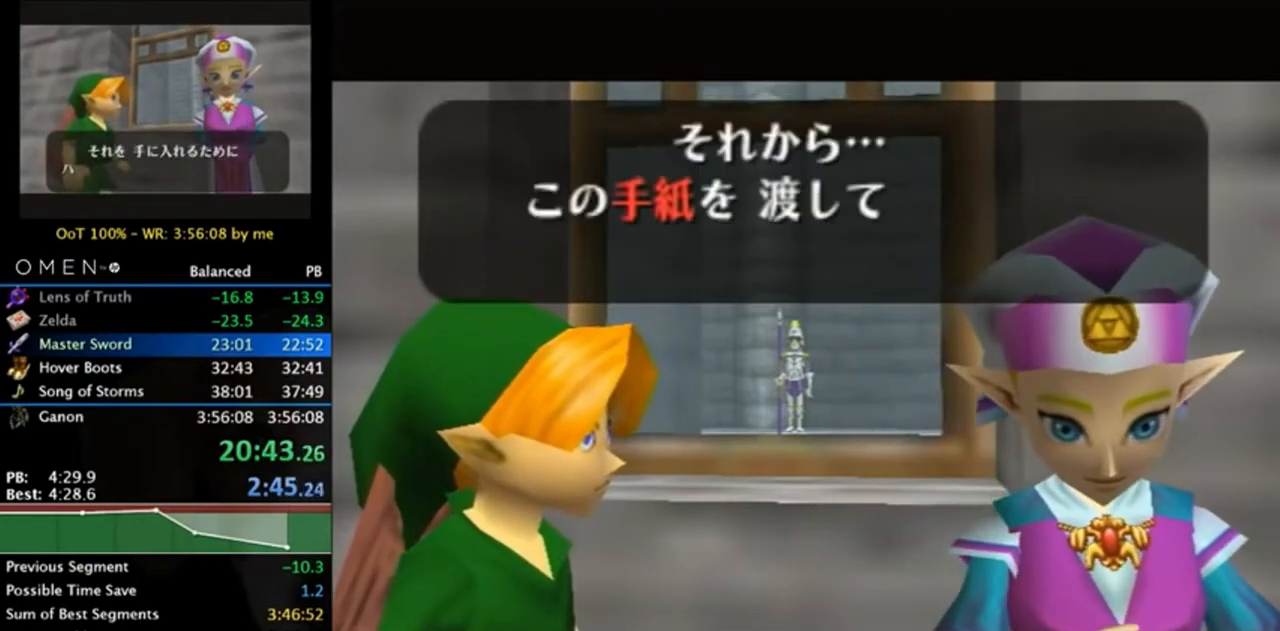
{"buttons": [], "left_stick": "center", "right_stick": "center", "events": []}
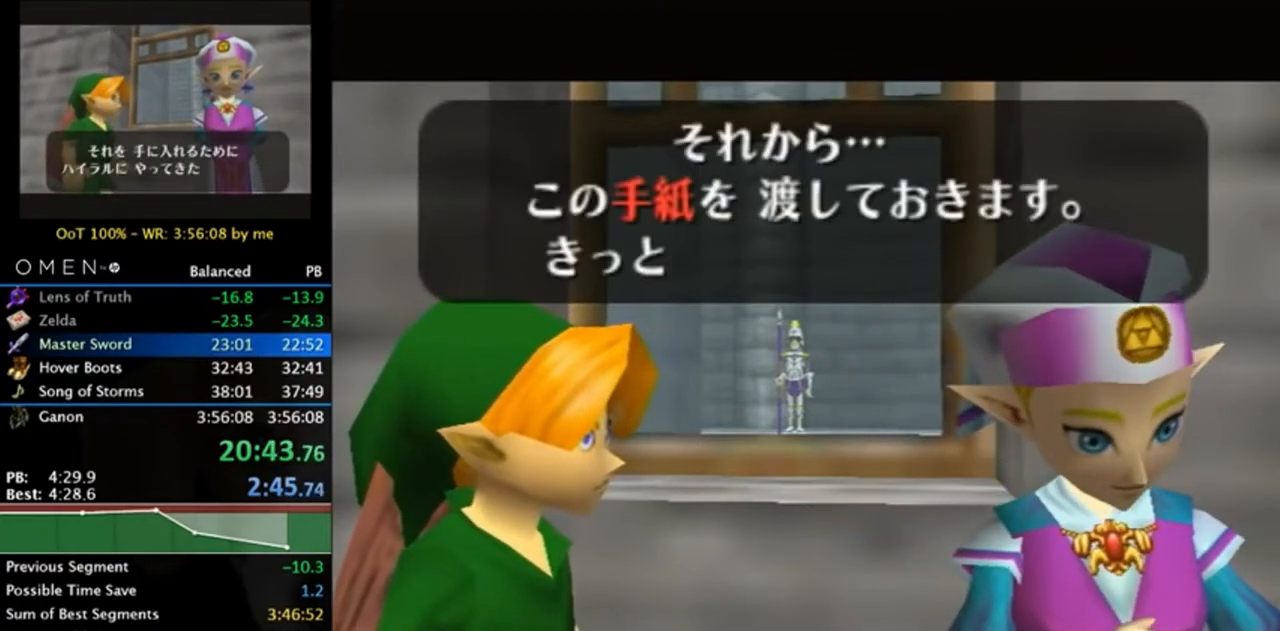
{"buttons": [], "left_stick": "center", "right_stick": "center", "events": [[83, "A", "down"], [117, "B", "down"], [150, "A", "up"], [150, "B", "up"], [217, "A", "down"], [250, "B", "down"], [283, "A", "up"], [350, "A", "down"], [350, "B", "up"], [417, "A", "up"], [417, "B", "down"], [483, "B", "up"]]}
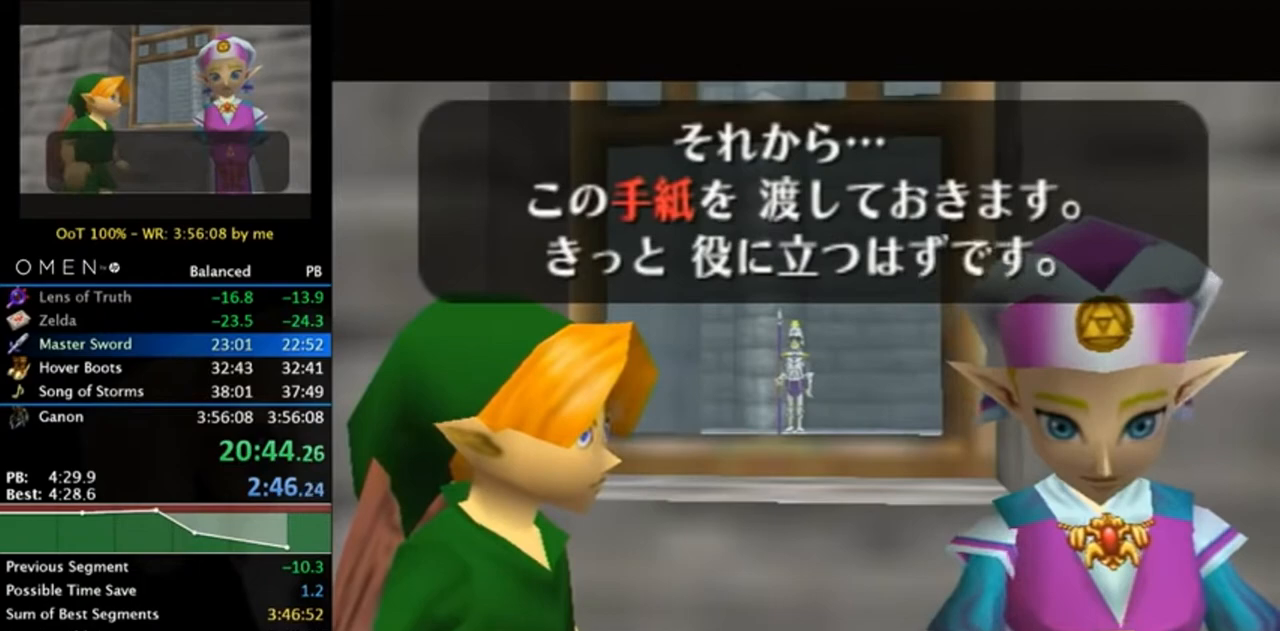
{"buttons": [], "left_stick": "center", "right_stick": "center", "events": [[83, "A", "down"], [83, "B", "down"], [150, "A", "up"], [183, "B", "up"], [217, "A", "down"], [250, "A", "up"], [250, "B", "down"], [350, "A", "down"], [383, "A", "up"], [383, "B", "up"]]}
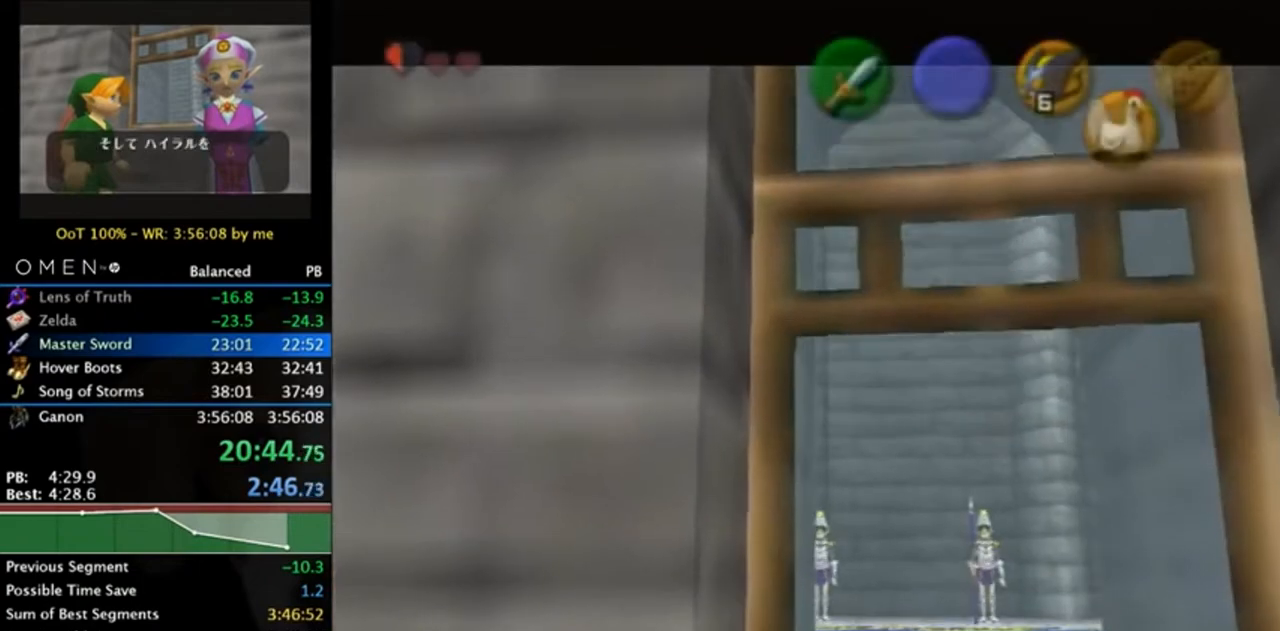
{"buttons": [], "left_stick": "center", "right_stick": "center", "events": []}
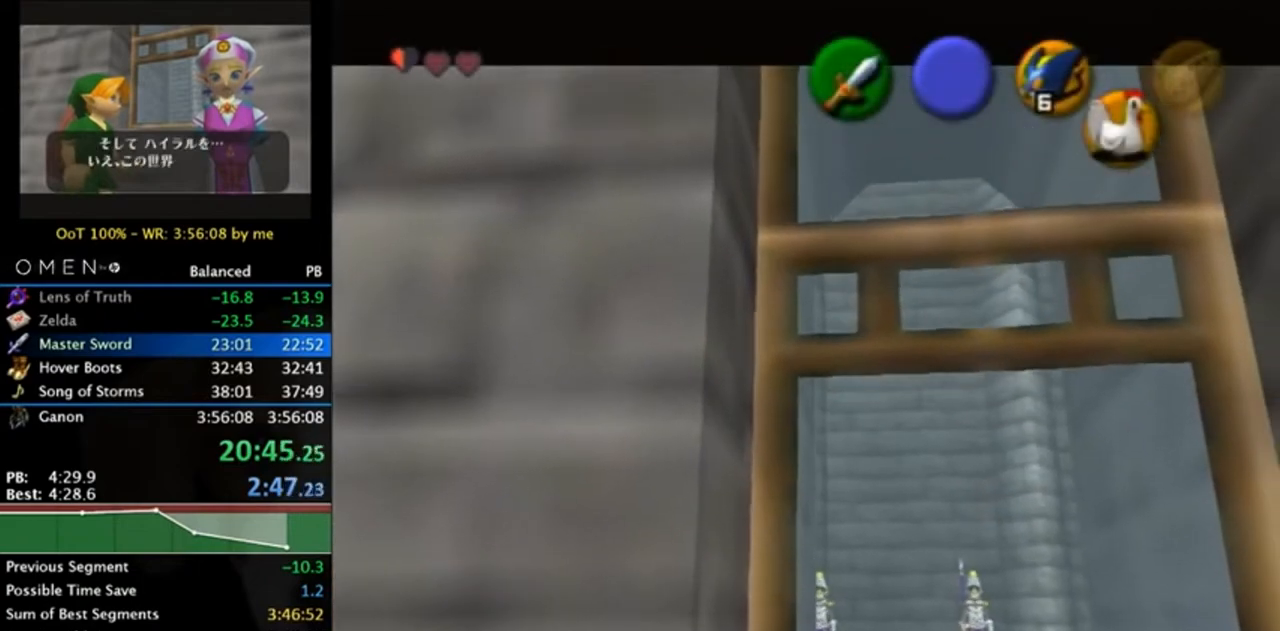
{"buttons": [], "left_stick": "center", "right_stick": "center", "events": []}
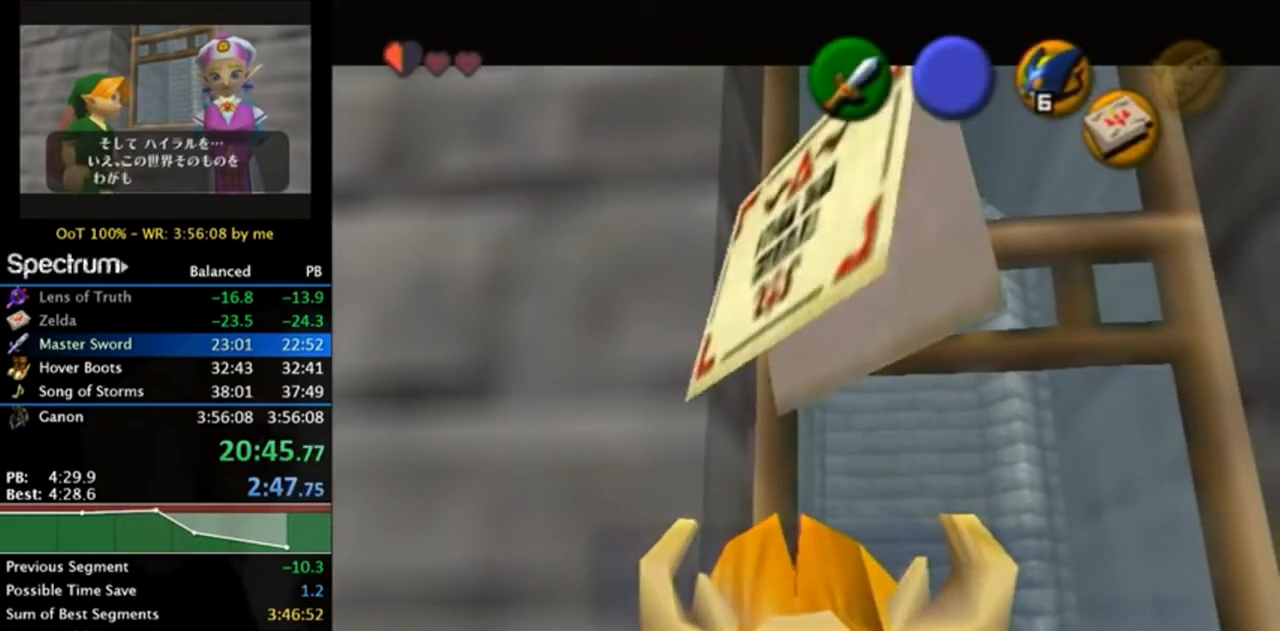
{"buttons": [], "left_stick": "up-left", "right_stick": "center", "events": [[483, "left_stick", "up-left"]]}
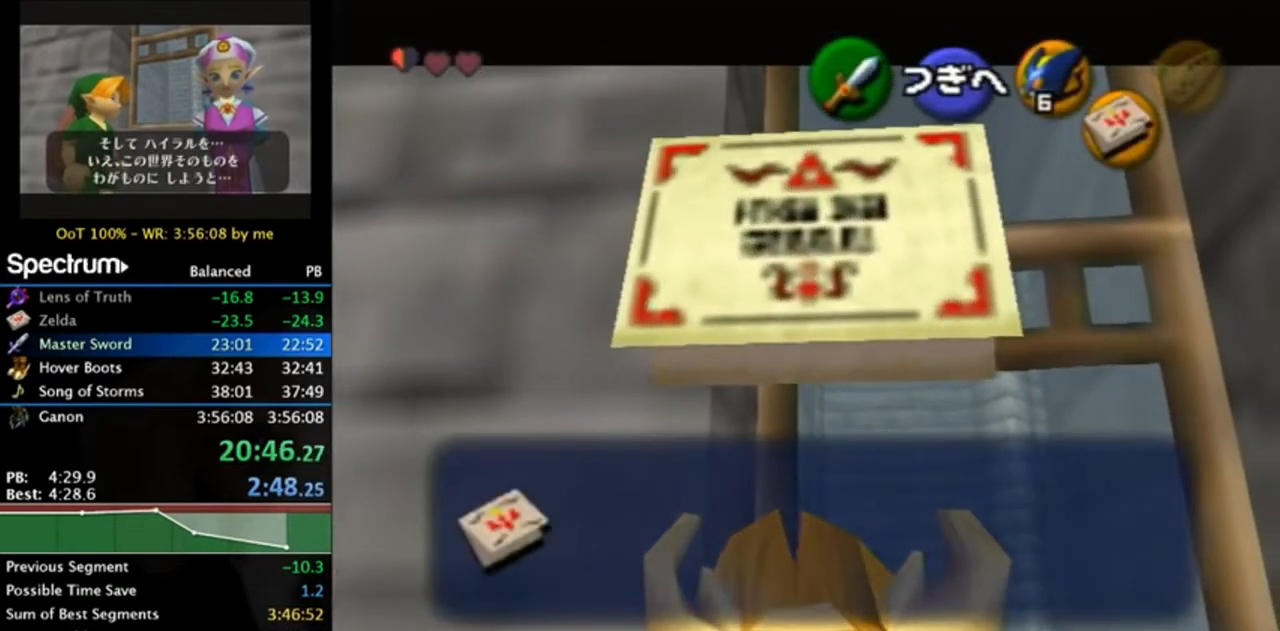
{"buttons": [], "left_stick": "up-left", "right_stick": "center", "events": []}
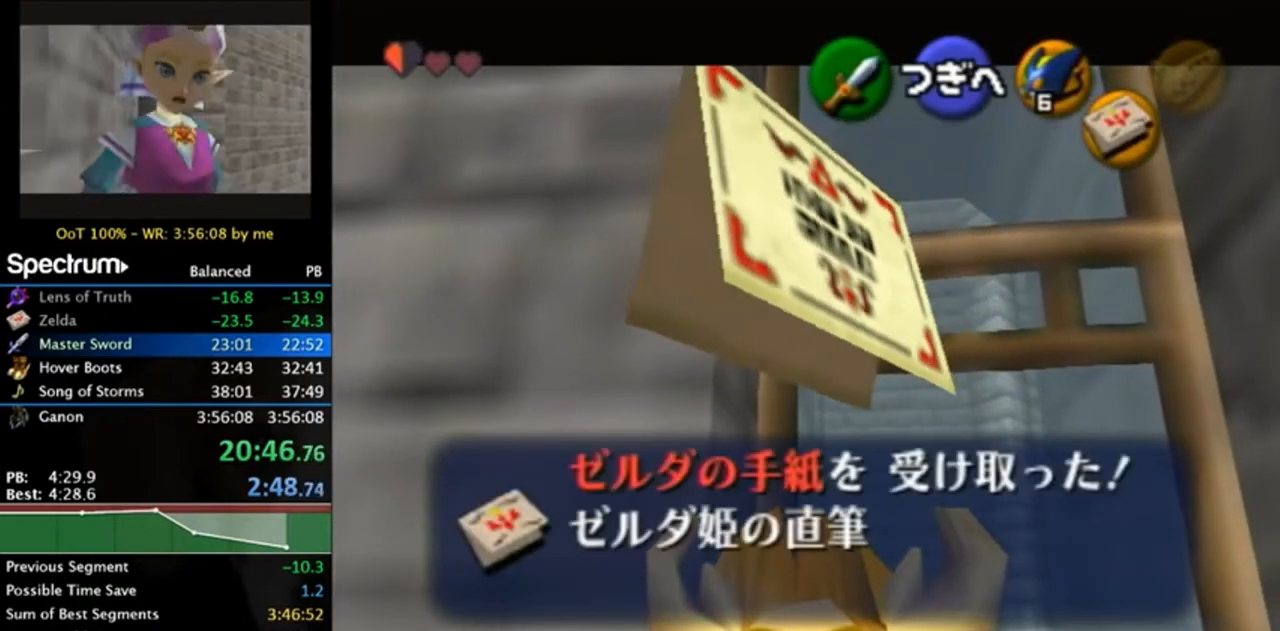
{"buttons": [], "left_stick": "up-left", "right_stick": "center", "events": []}
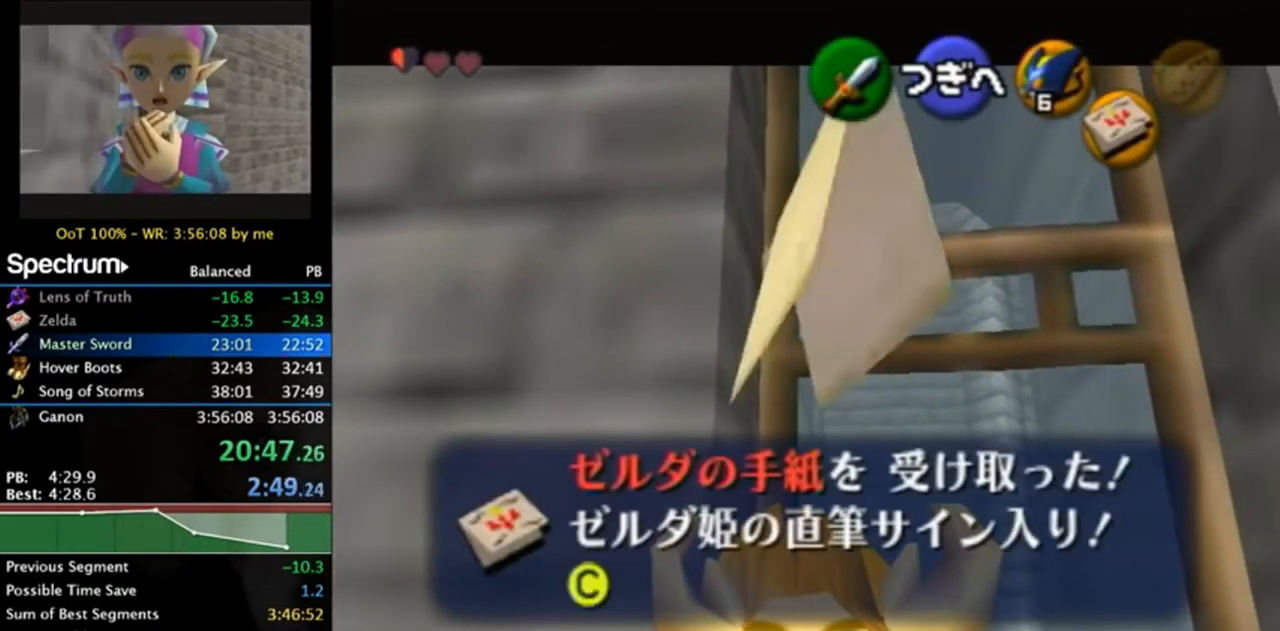
{"buttons": [], "left_stick": "up-left", "right_stick": "center", "events": []}
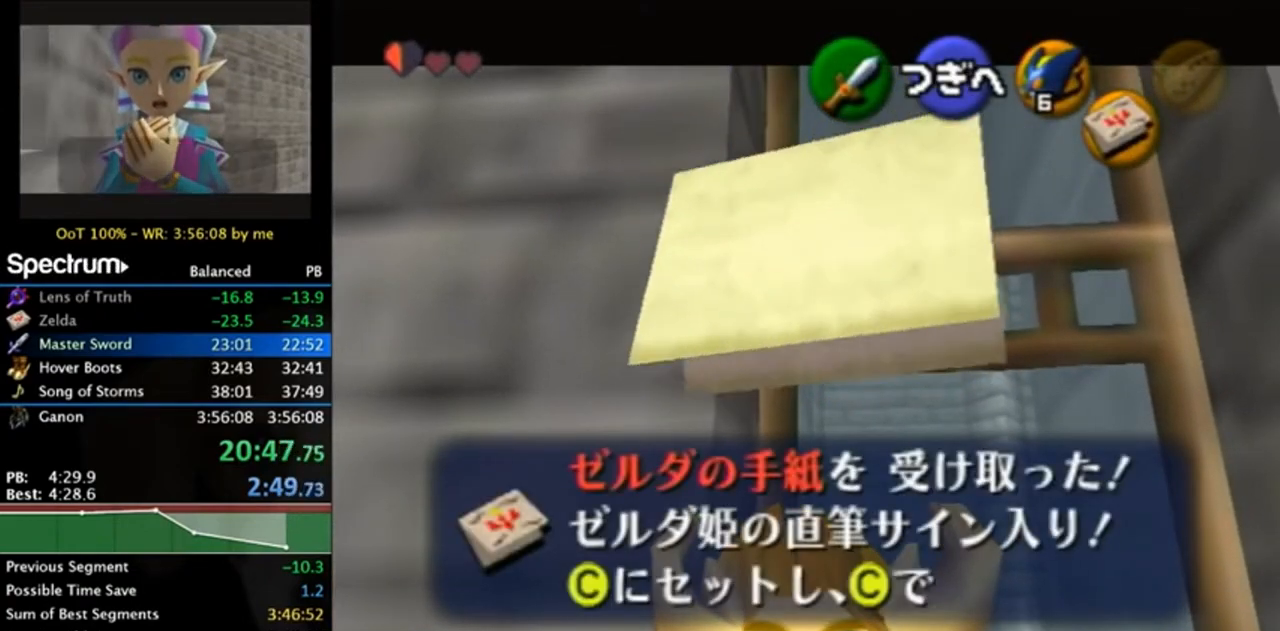
{"buttons": [], "left_stick": "up-left", "right_stick": "center", "events": [[183, "A", "down"], [250, "A", "up"], [350, "A", "down"], [383, "A", "up"], [417, "A", "down"], [483, "A", "up"]]}
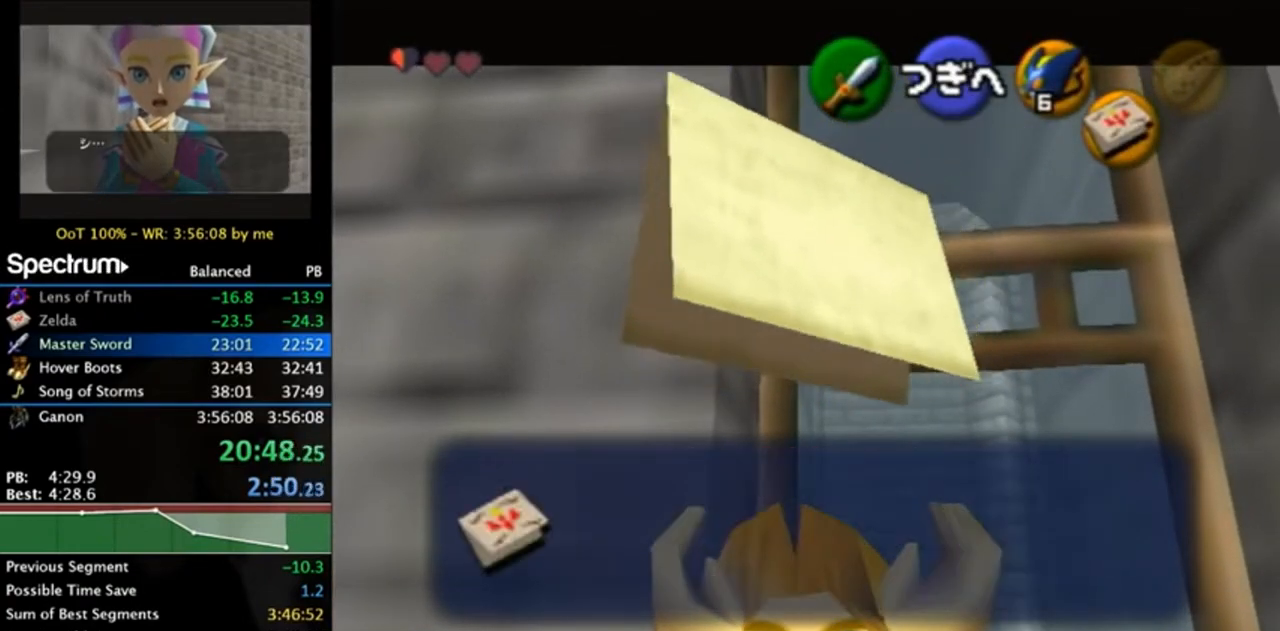
{"buttons": [], "left_stick": "center", "right_stick": "center", "events": [[50, "A", "down"], [83, "A", "up"], [450, "left_stick", "center"]]}
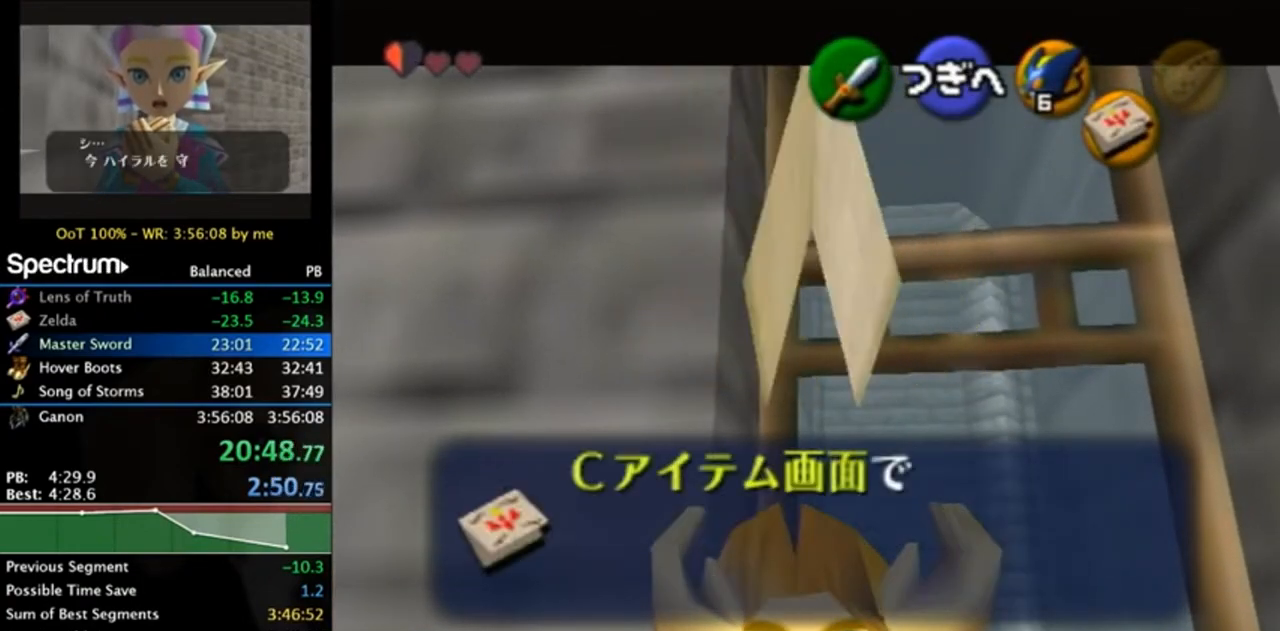
{"buttons": [], "left_stick": "up-left", "right_stick": "center", "events": [[150, "left_stick", "up-left"]]}
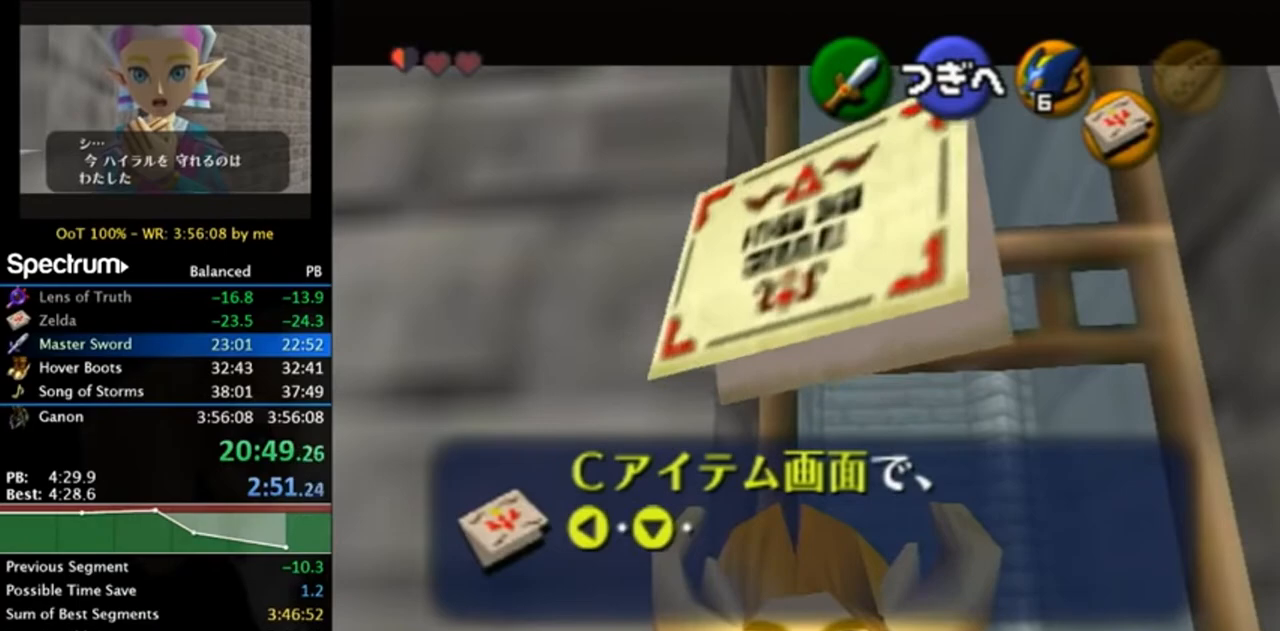
{"buttons": [], "left_stick": "up-left", "right_stick": "center", "events": []}
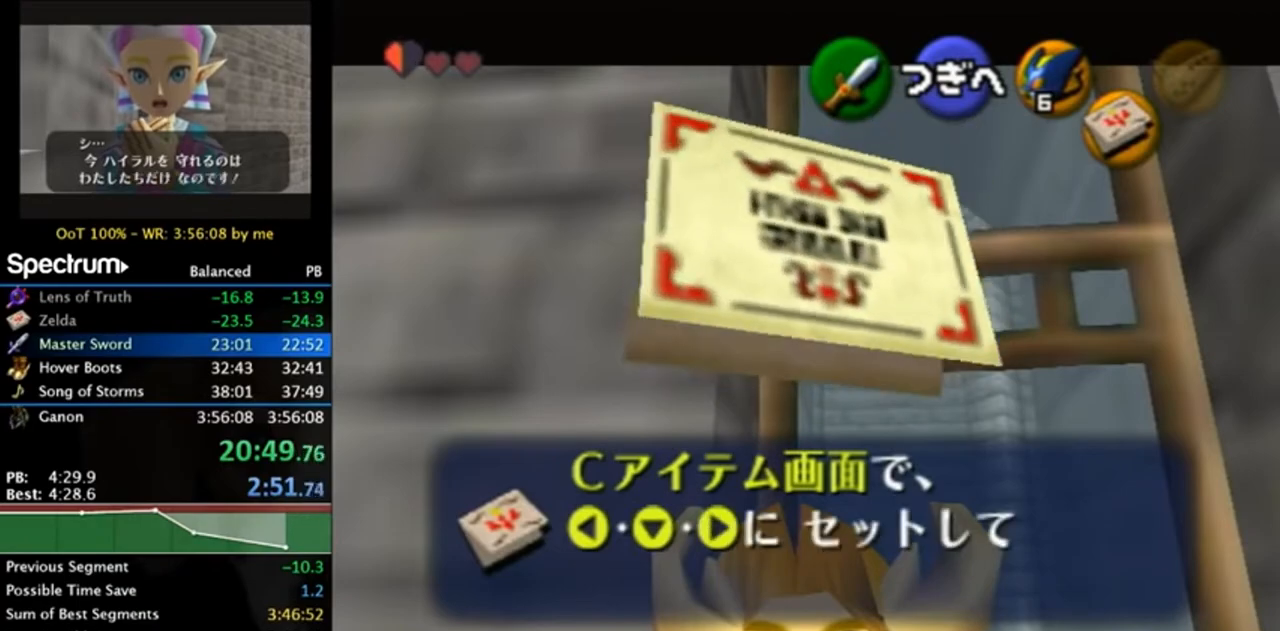
{"buttons": [], "left_stick": "up-left", "right_stick": "center", "events": []}
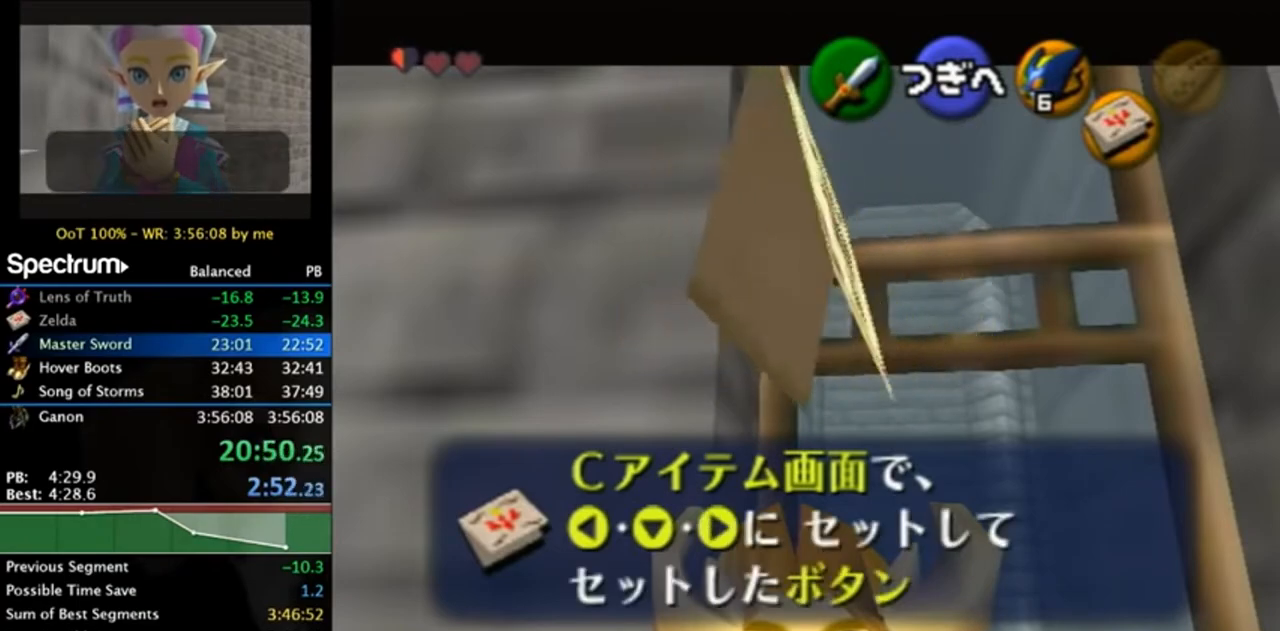
{"buttons": ["A"], "left_stick": "up-left", "right_stick": "center", "events": [[417, "A", "down"]]}
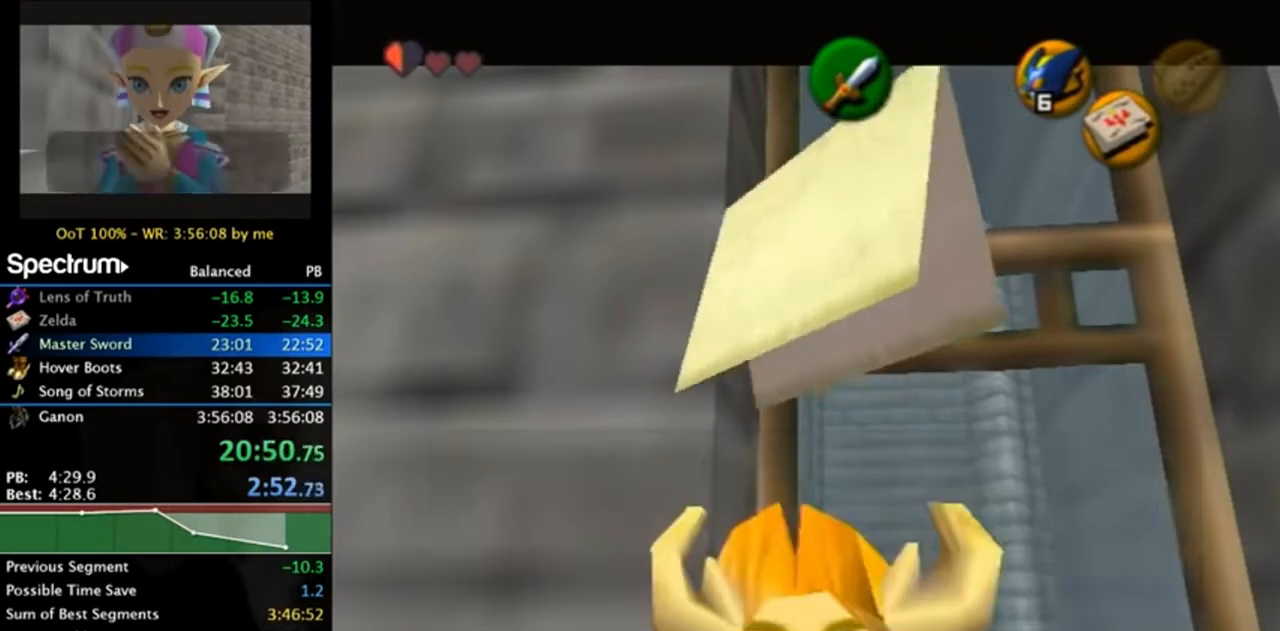
{"buttons": [], "left_stick": "up-left", "right_stick": "center", "events": [[17, "A", "up"]]}
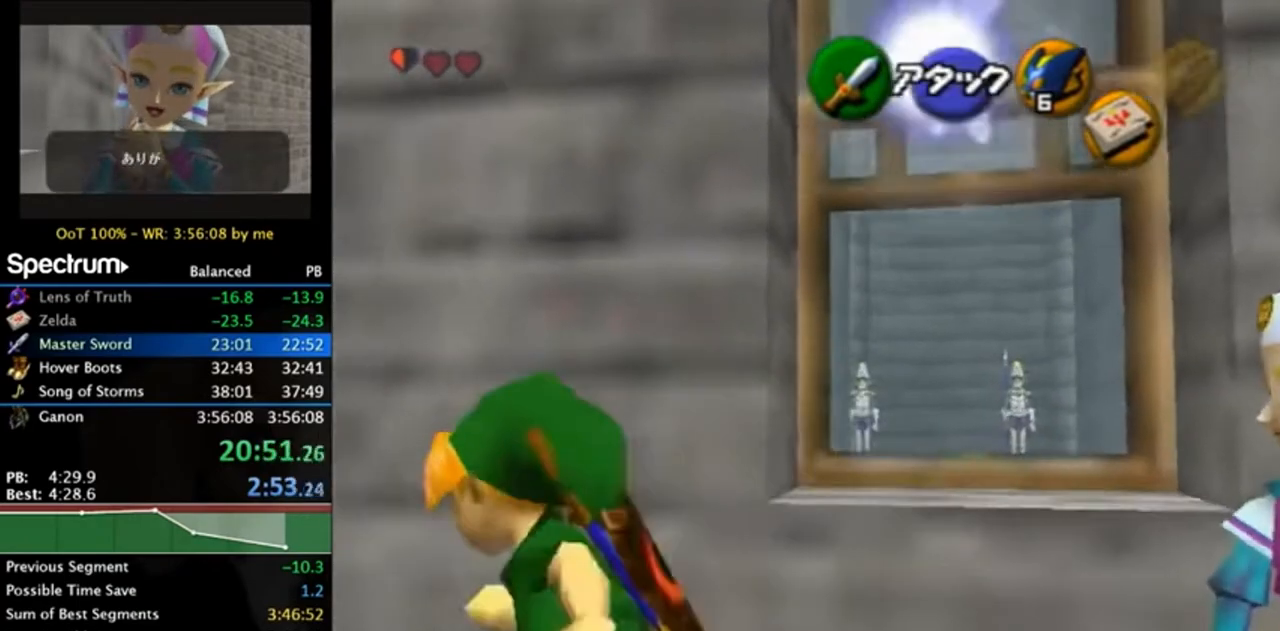
{"buttons": [], "left_stick": "up-left", "right_stick": "center", "events": []}
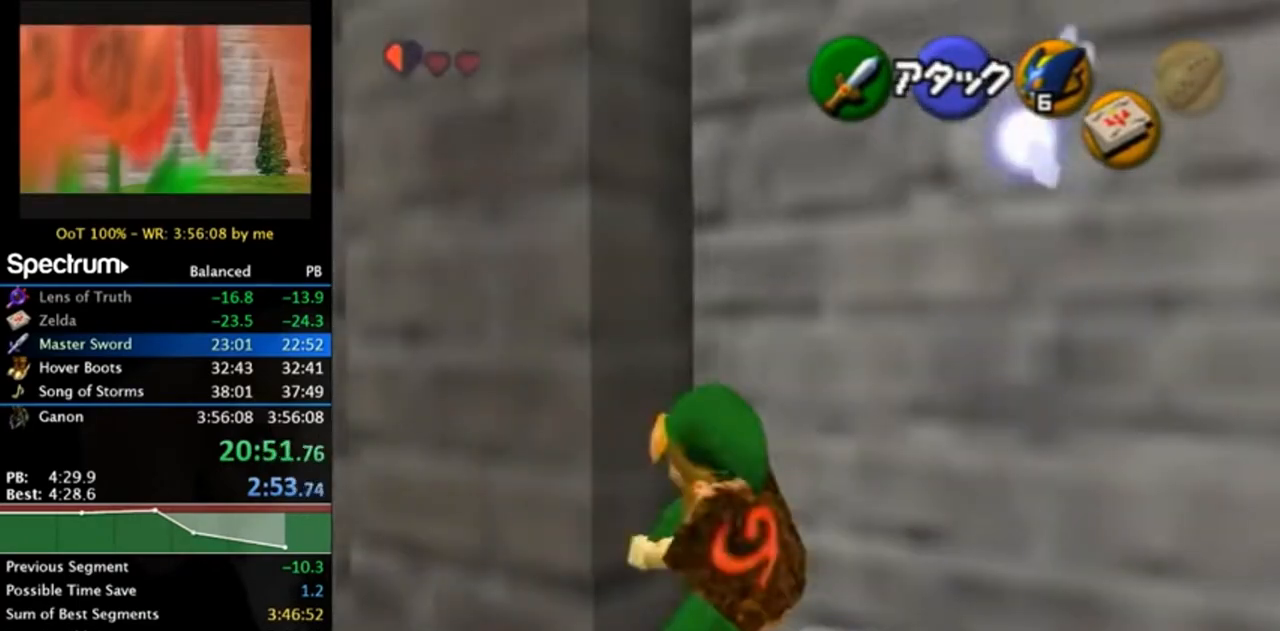
{"buttons": ["L1"], "left_stick": "center", "right_stick": "center", "events": [[350, "L1", "down"], [350, "left_stick", "center"]]}
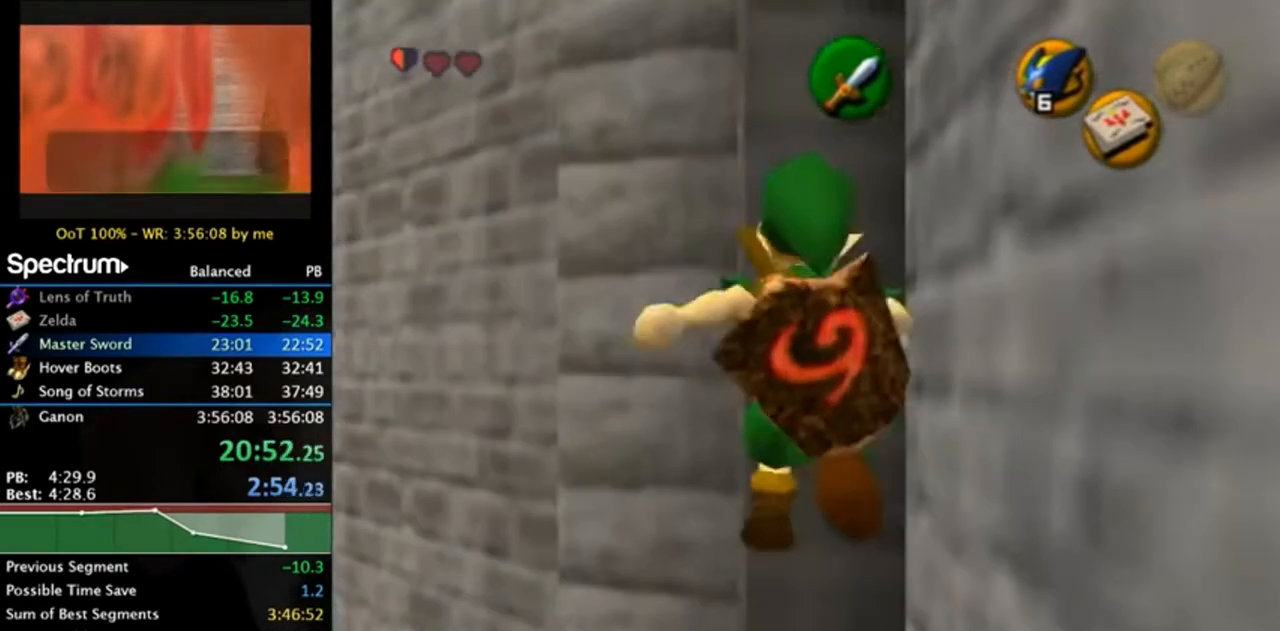
{"buttons": ["A", "L1"], "left_stick": "left", "right_stick": "center", "events": [[383, "left_stick", "left"], [417, "A", "down"]]}
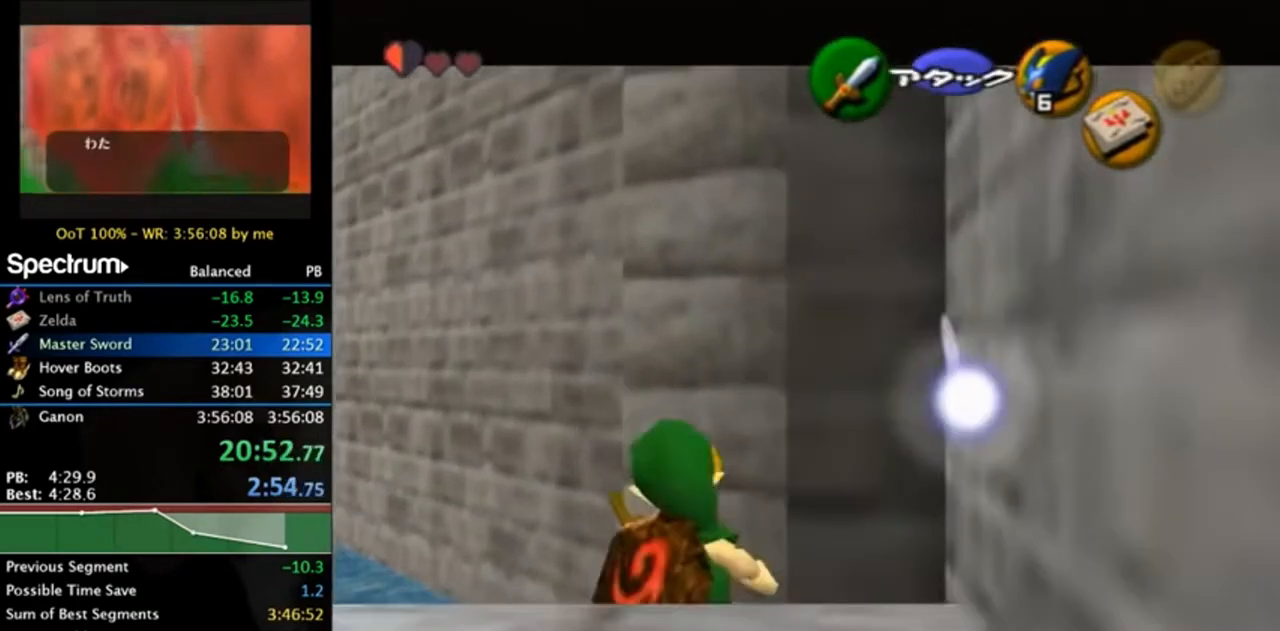
{"buttons": ["L1"], "left_stick": "left", "right_stick": "center", "events": [[17, "A", "up"], [50, "left_stick", "center"], [483, "left_stick", "left"]]}